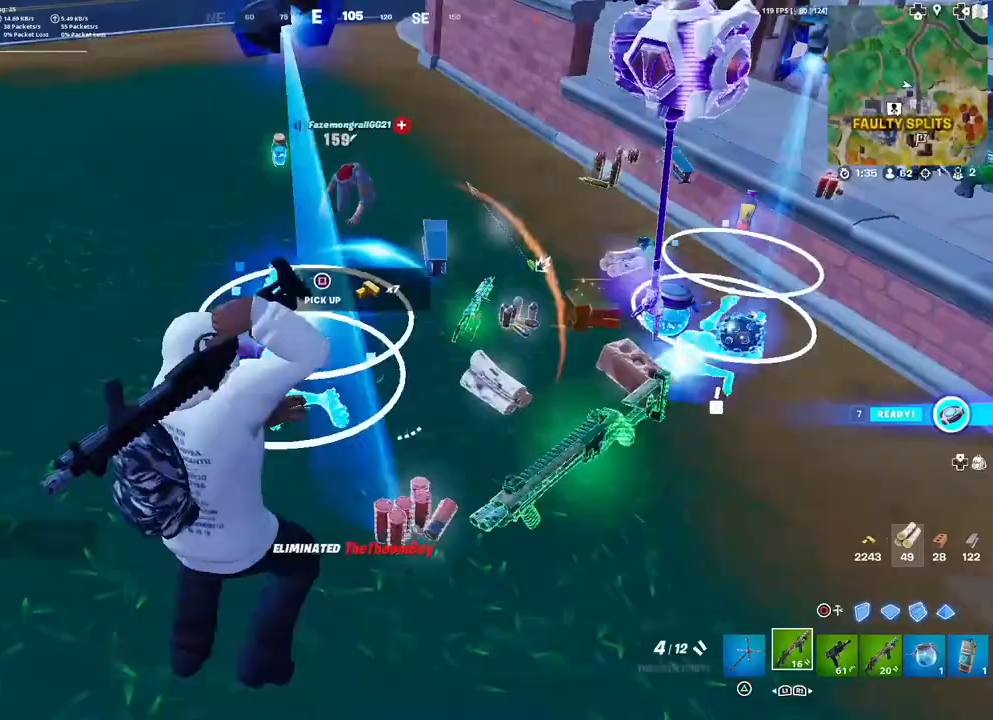
Gameplay with a controller (PlayStation layout); each line is a JSON object with the inputs held at the frame after it. "events" lists button and stick changes between this image and that frame as [ms after this image, input, new state], when the widget could be followed in between.
{"buttons": [], "left_stick": "right", "right_stick": "center", "events": [[33, "right_stick", "right"], [150, "right_stick", "center"], [217, "TRIANGLE", "down"], [267, "TRIANGLE", "up"], [417, "right_stick", "right"], [500, "right_stick", "center"]]}
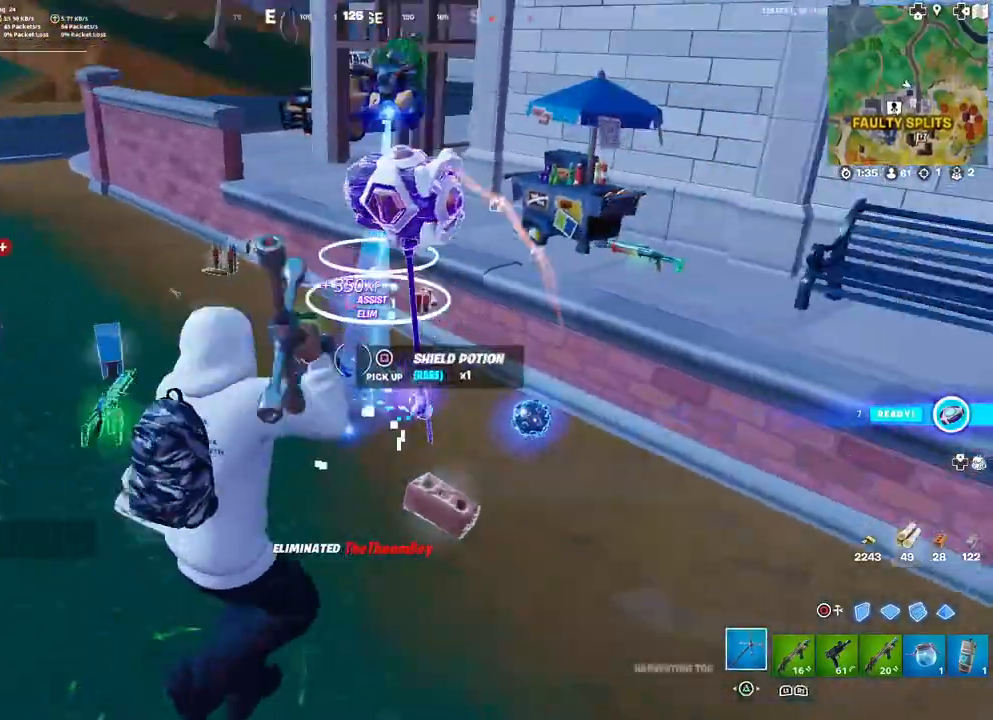
{"buttons": [], "left_stick": "up-left", "right_stick": "center", "events": [[17, "left_stick", "up-right"], [33, "R1", "down"], [83, "right_stick", "left"], [150, "R1", "up"], [200, "right_stick", "center"], [233, "left_stick", "up"], [300, "TRIANGLE", "down"], [350, "TRIANGLE", "up"], [417, "left_stick", "up-left"]]}
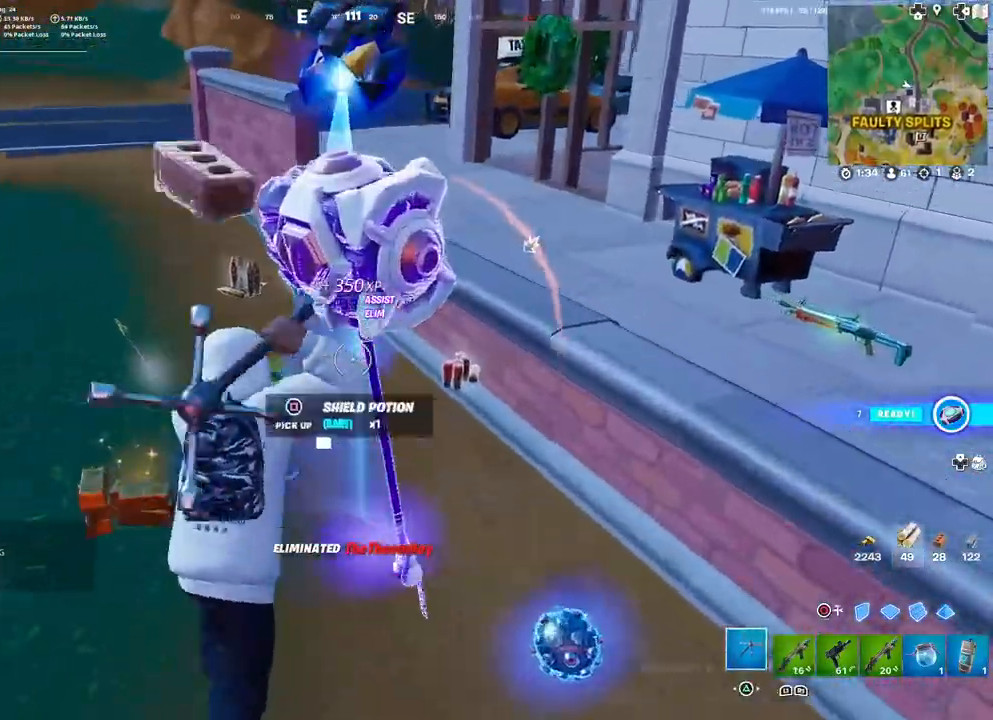
{"buttons": [], "left_stick": "up", "right_stick": "center", "events": [[283, "left_stick", "up"]]}
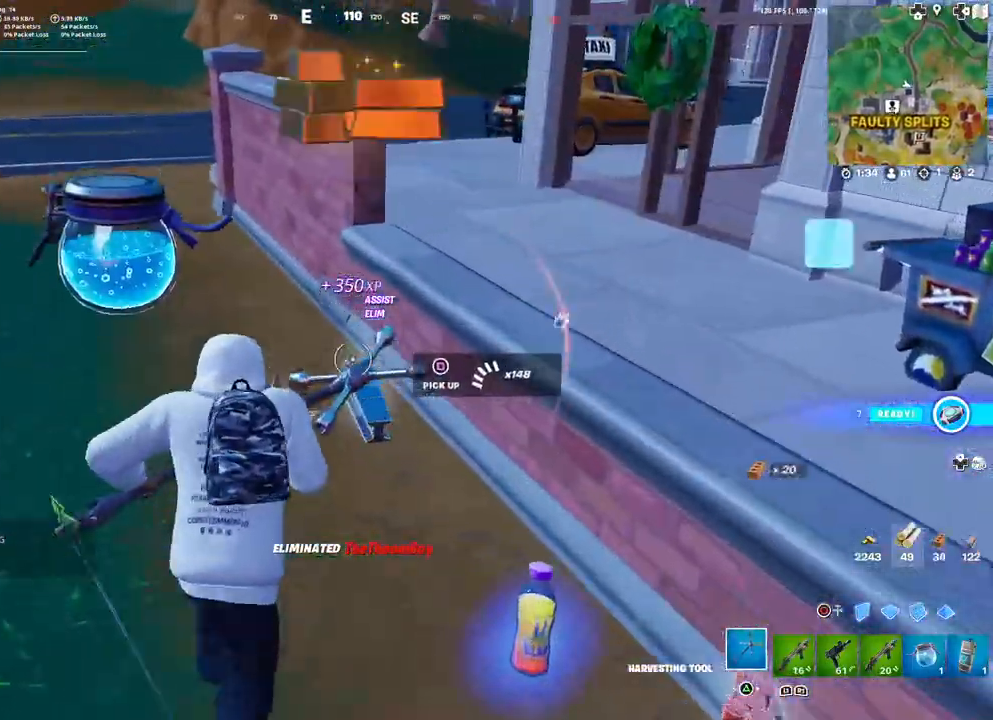
{"buttons": [], "left_stick": "down-right", "right_stick": "right", "events": [[17, "right_stick", "right"], [167, "left_stick", "up-left"], [183, "R1", "down"], [283, "R1", "up"], [300, "left_stick", "down-left"], [417, "left_stick", "down-right"]]}
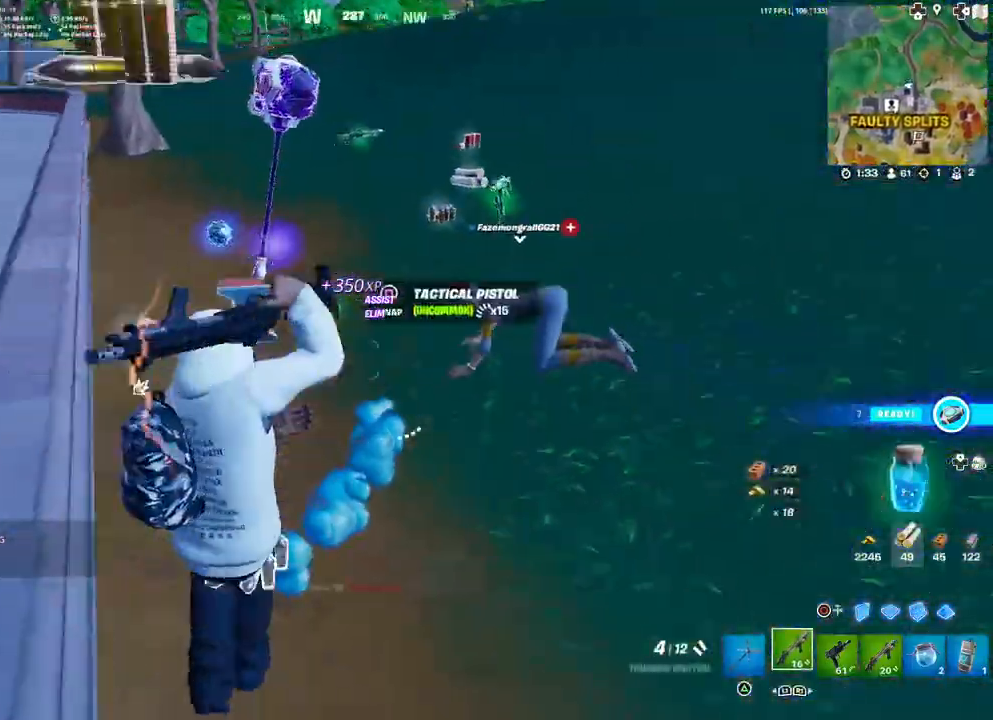
{"buttons": [], "left_stick": "down-left", "right_stick": "center", "events": [[33, "left_stick", "right"], [33, "right_stick", "center"], [167, "TRIANGLE", "down"], [183, "left_stick", "up-right"], [250, "TRIANGLE", "up"], [400, "right_stick", "left"], [483, "left_stick", "down-left"], [483, "right_stick", "center"]]}
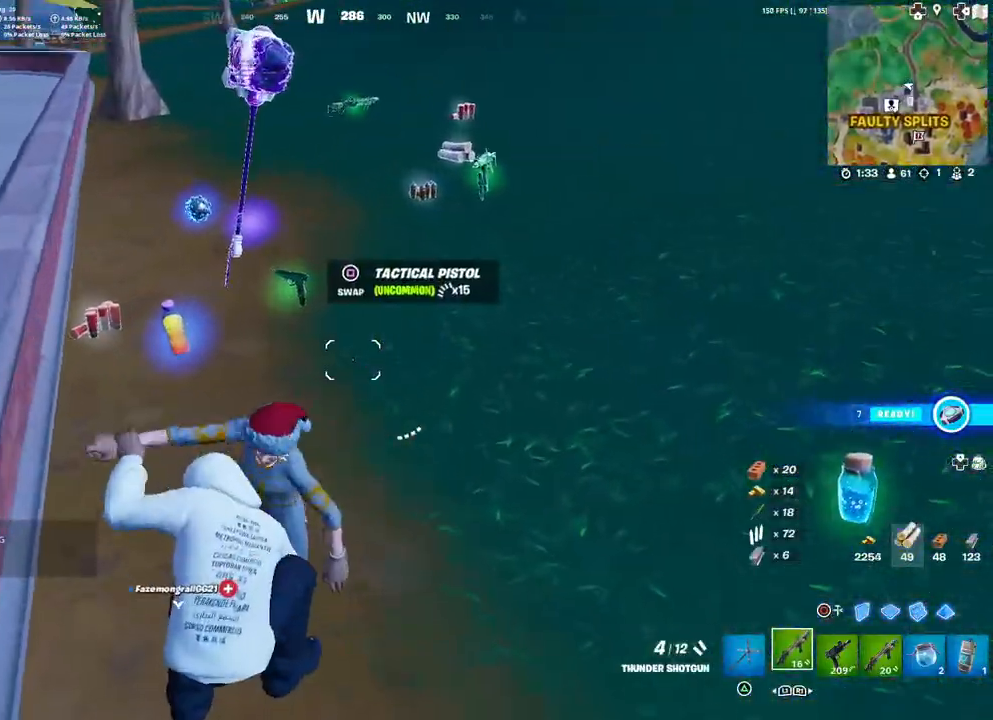
{"buttons": [], "left_stick": "up", "right_stick": "center", "events": [[200, "right_stick", "left"], [283, "right_stick", "up-left"], [300, "left_stick", "up-left"], [350, "left_stick", "up"], [417, "right_stick", "center"]]}
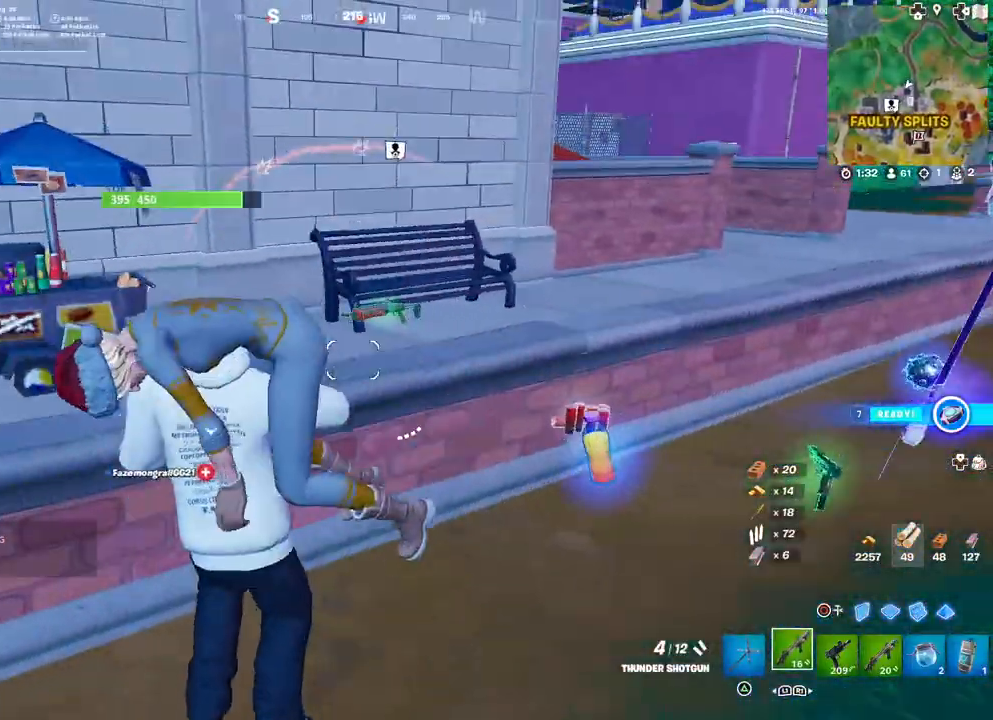
{"buttons": [], "left_stick": "up", "right_stick": "center", "events": [[117, "L3", "down"], [150, "right_stick", "left"], [267, "L3", "up"], [300, "right_stick", "center"]]}
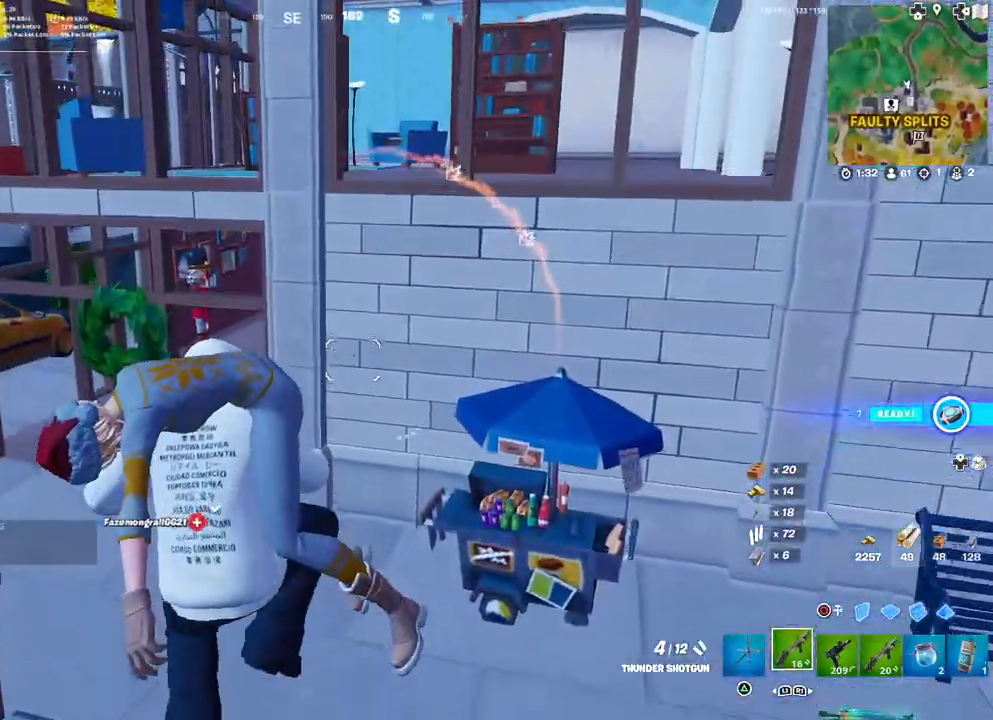
{"buttons": [], "left_stick": "up-left", "right_stick": "left", "events": [[433, "right_stick", "left"], [483, "left_stick", "up-left"]]}
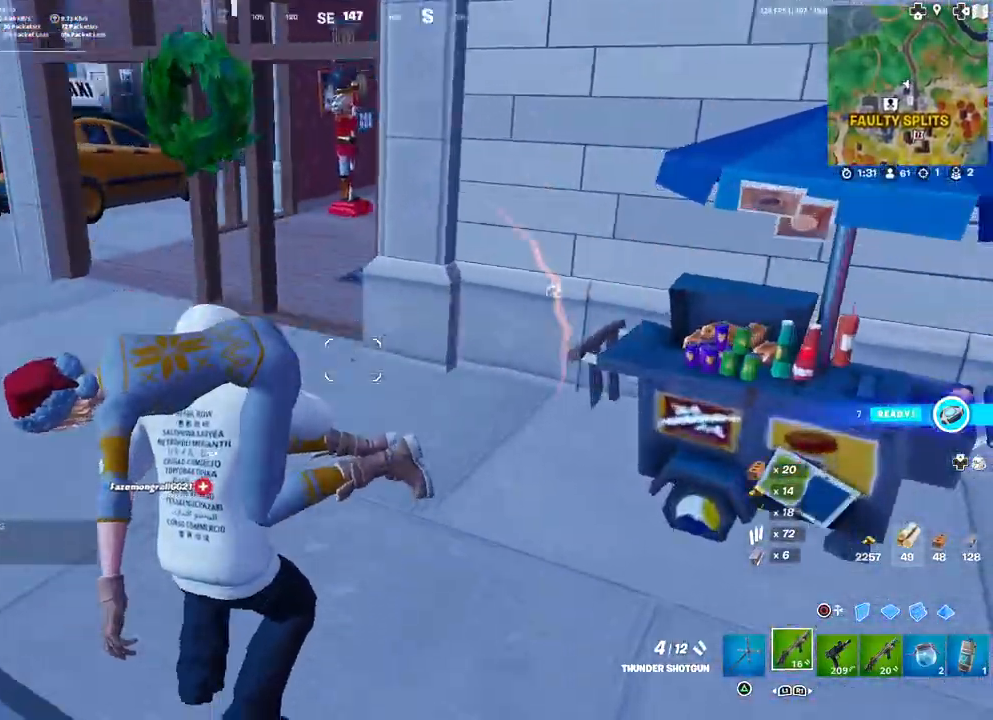
{"buttons": [], "left_stick": "up-left", "right_stick": "center", "events": [[50, "right_stick", "center"]]}
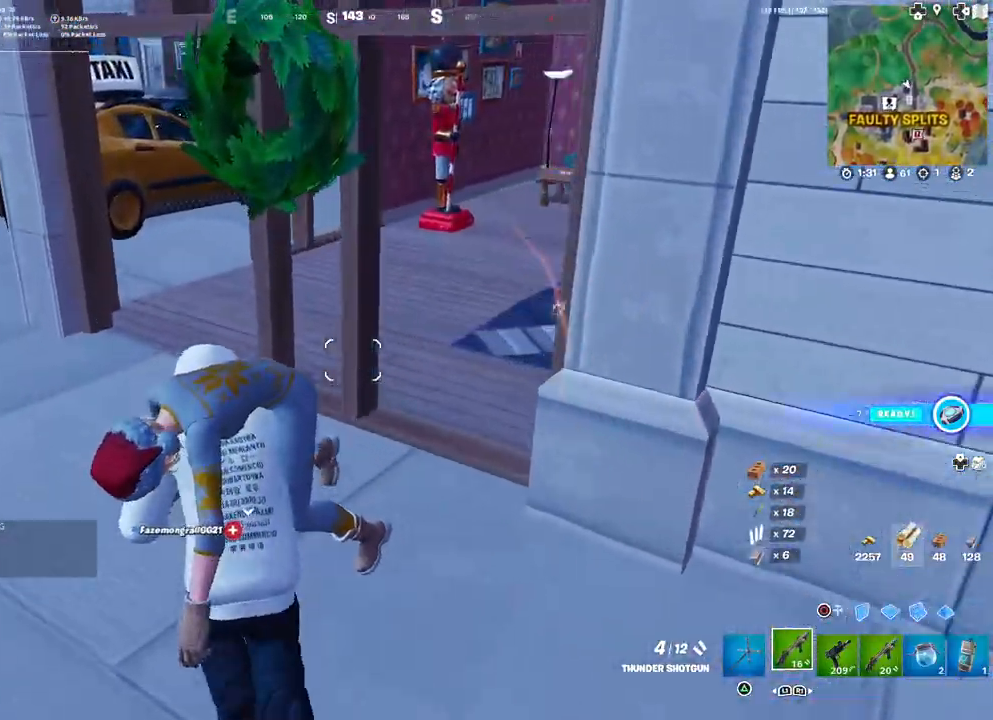
{"buttons": [], "left_stick": "up-left", "right_stick": "right", "events": [[500, "right_stick", "right"]]}
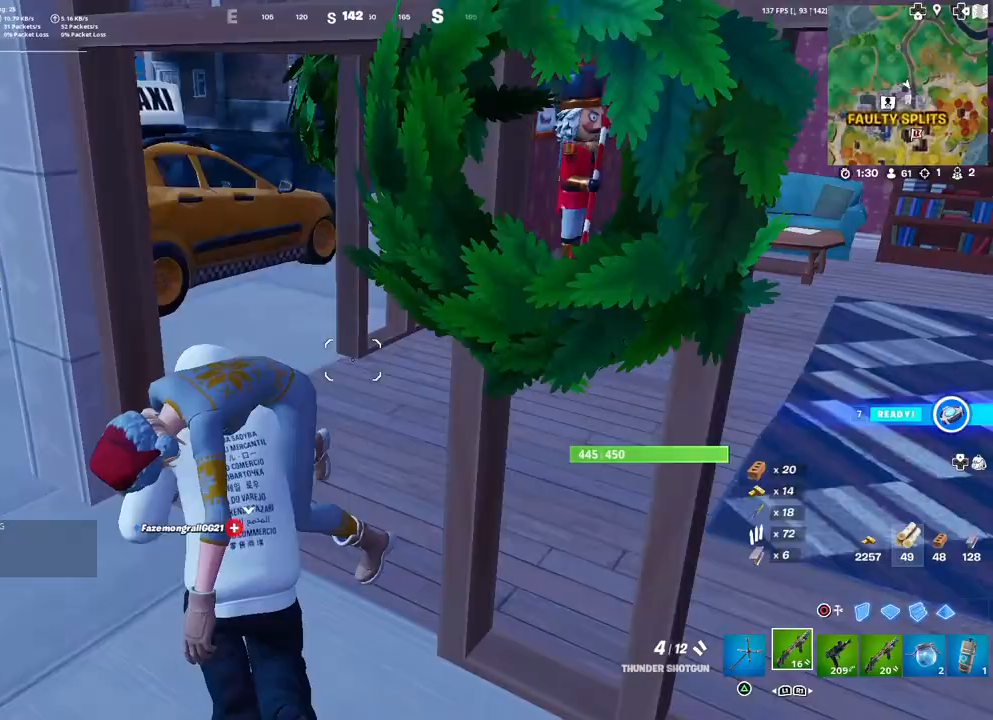
{"buttons": [], "left_stick": "up-left", "right_stick": "right", "events": [[200, "right_stick", "center"], [417, "right_stick", "right"]]}
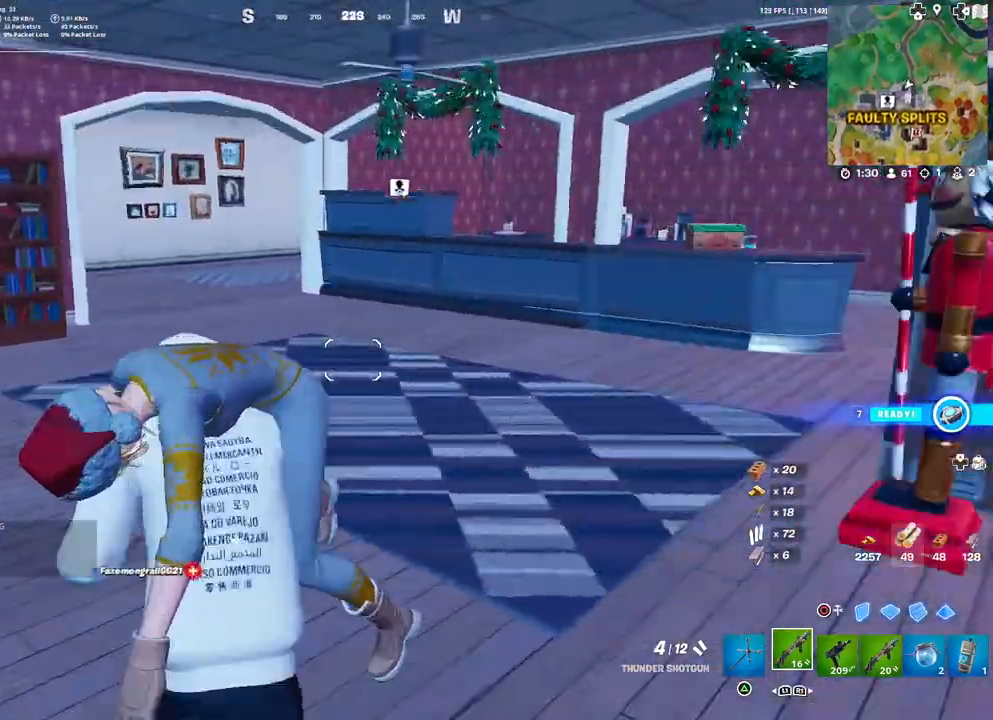
{"buttons": [], "left_stick": "up-left", "right_stick": "center", "events": [[50, "right_stick", "center"]]}
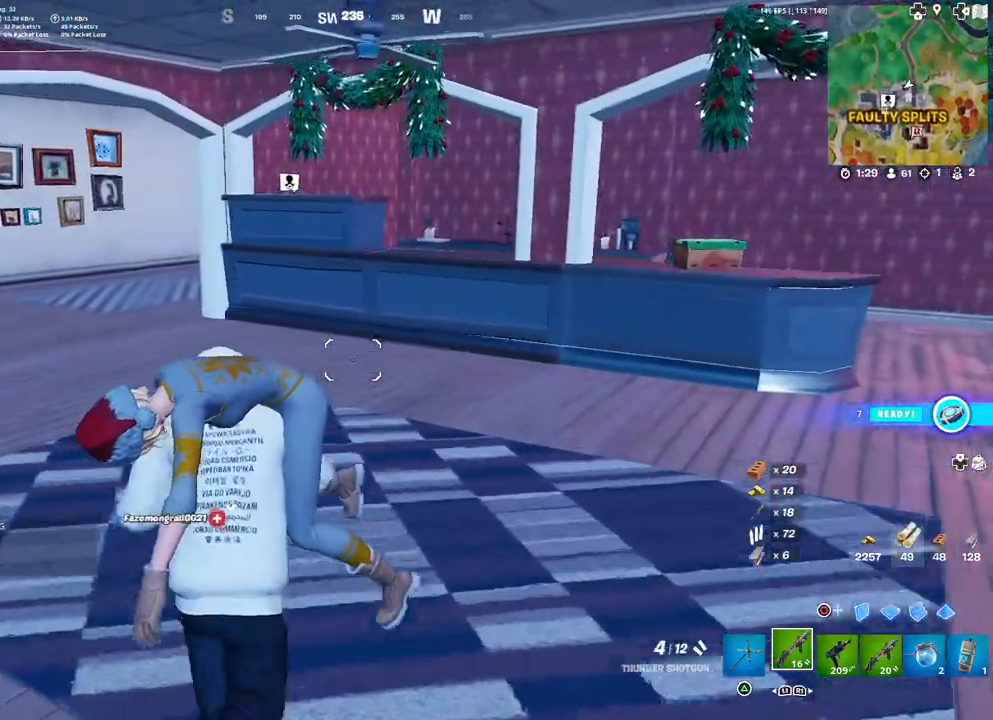
{"buttons": [], "left_stick": "up-left", "right_stick": "center", "events": []}
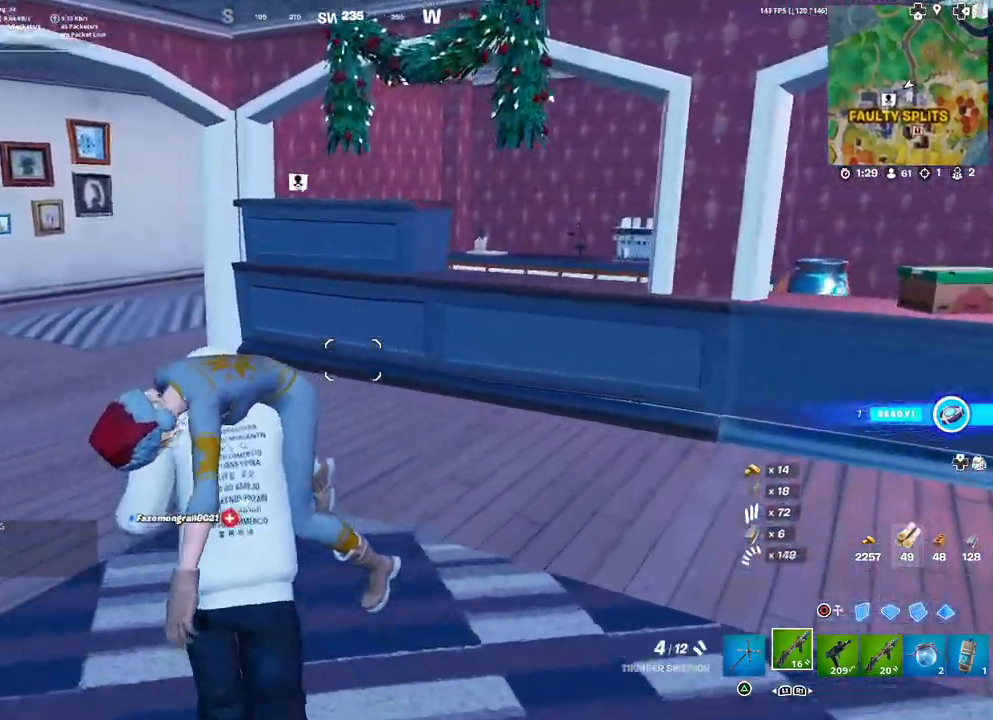
{"buttons": [], "left_stick": "up", "right_stick": "center", "events": [[117, "right_stick", "left"], [250, "right_stick", "center"], [350, "left_stick", "up"]]}
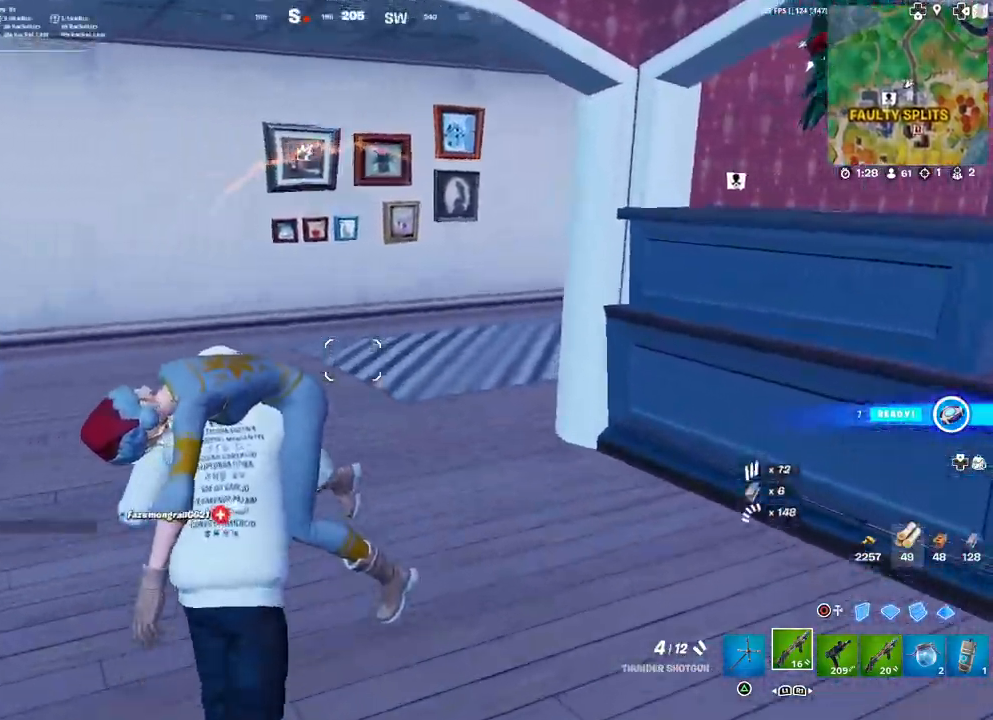
{"buttons": [], "left_stick": "up", "right_stick": "right", "events": [[433, "right_stick", "right"]]}
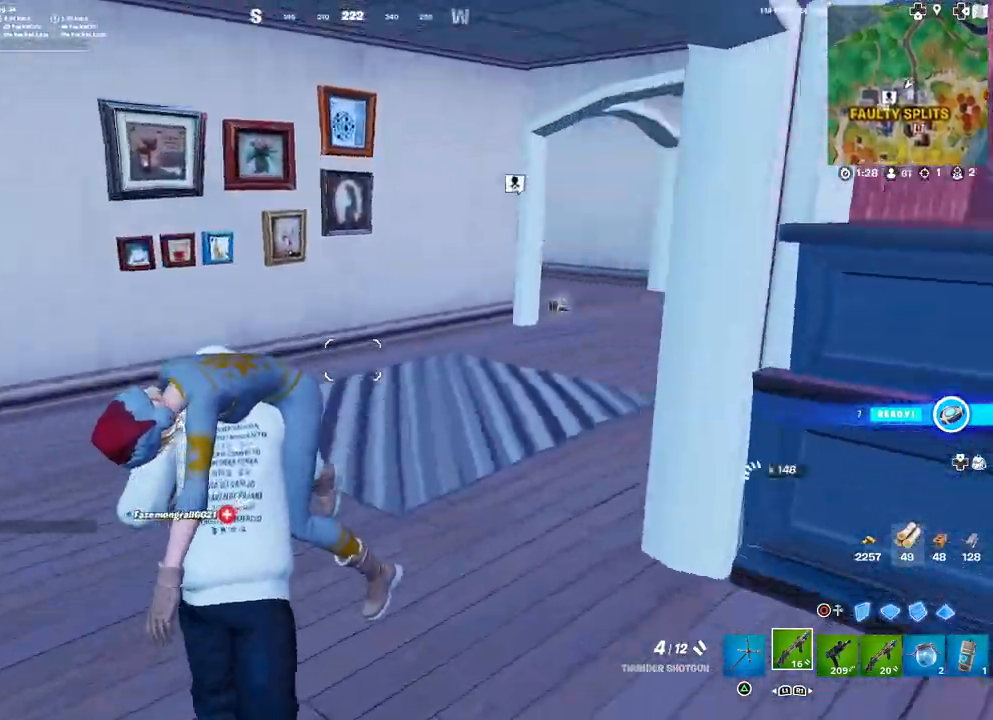
{"buttons": [], "left_stick": "up", "right_stick": "right", "events": [[117, "right_stick", "center"], [483, "right_stick", "right"]]}
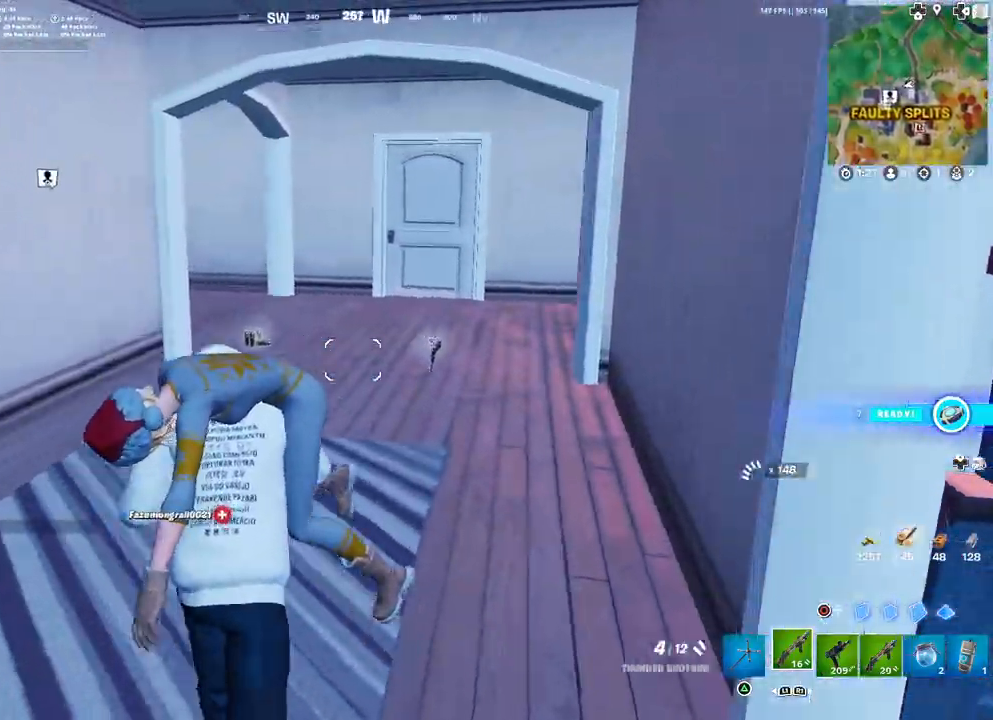
{"buttons": [], "left_stick": "up-left", "right_stick": "center", "events": [[83, "right_stick", "center"], [217, "left_stick", "up-left"], [283, "right_stick", "left"], [417, "right_stick", "center"]]}
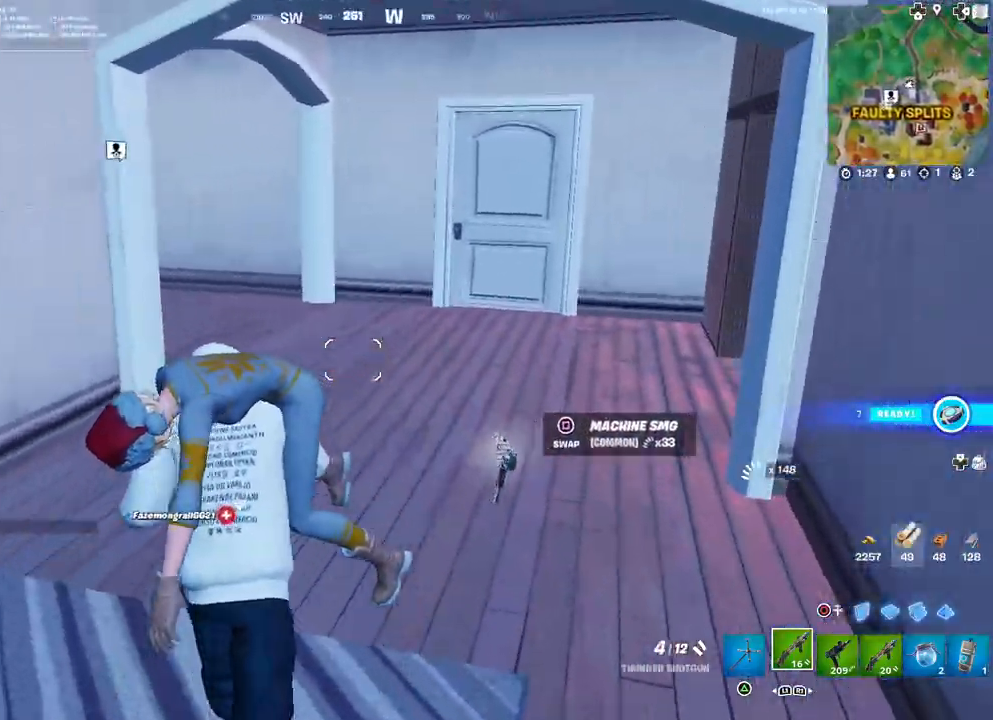
{"buttons": [], "left_stick": "up-right", "right_stick": "center", "events": [[67, "right_stick", "right"], [200, "right_stick", "center"], [300, "right_stick", "left"], [483, "left_stick", "up-right"], [483, "right_stick", "center"]]}
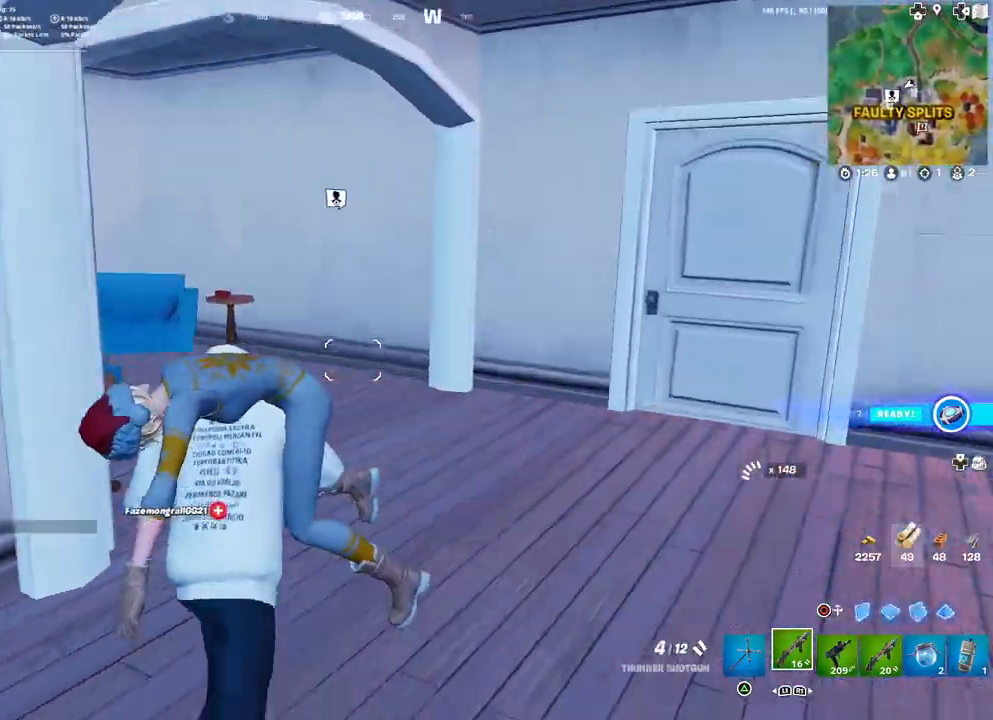
{"buttons": [], "left_stick": "up-right", "right_stick": "left", "events": [[100, "right_stick", "left"], [250, "right_stick", "center"], [467, "right_stick", "left"]]}
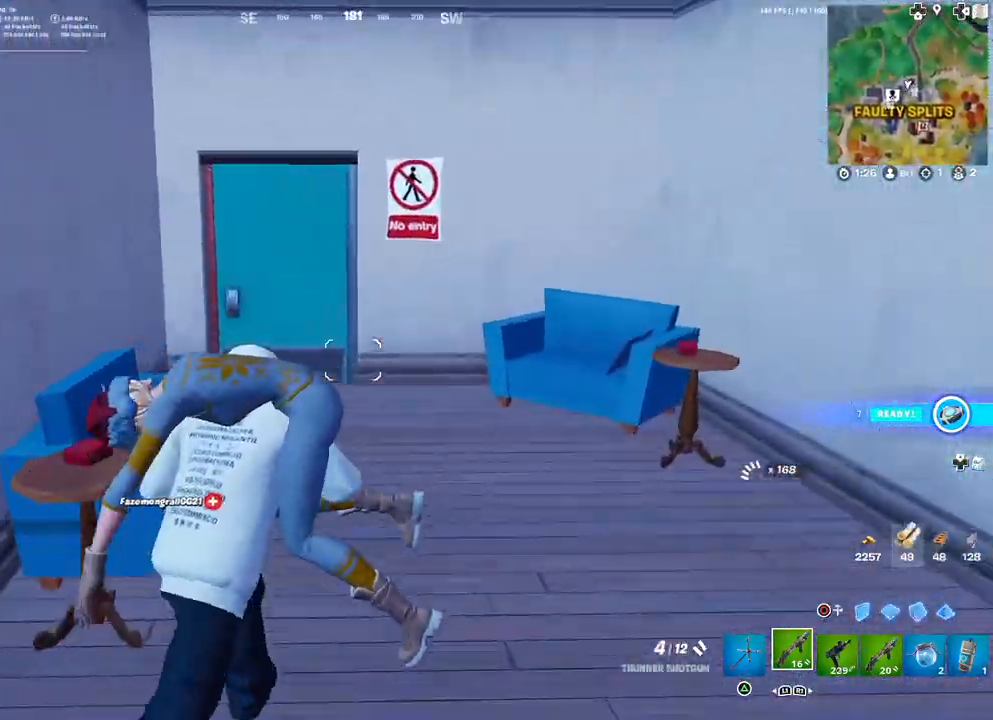
{"buttons": [], "left_stick": "down-right", "right_stick": "center", "events": [[117, "right_stick", "center"], [283, "left_stick", "right"], [300, "TRIANGLE", "down"], [367, "TRIANGLE", "up"], [500, "left_stick", "down-right"]]}
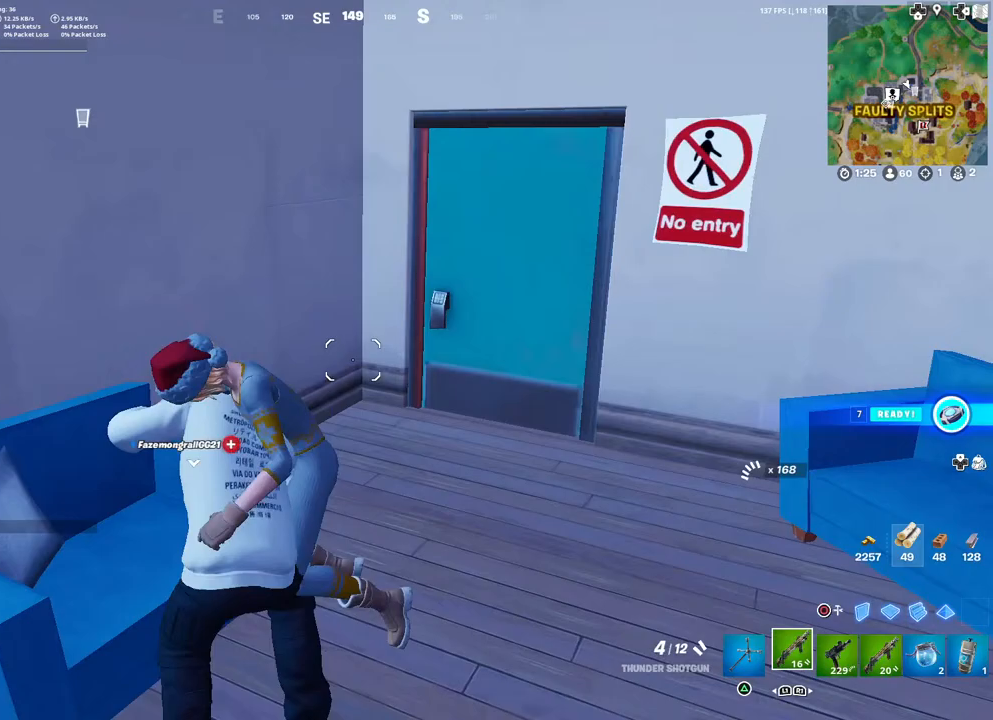
{"buttons": [], "left_stick": "down-right", "right_stick": "center", "events": [[200, "R3", "down"], [283, "R3", "up"], [283, "right_stick", "left"], [417, "right_stick", "center"]]}
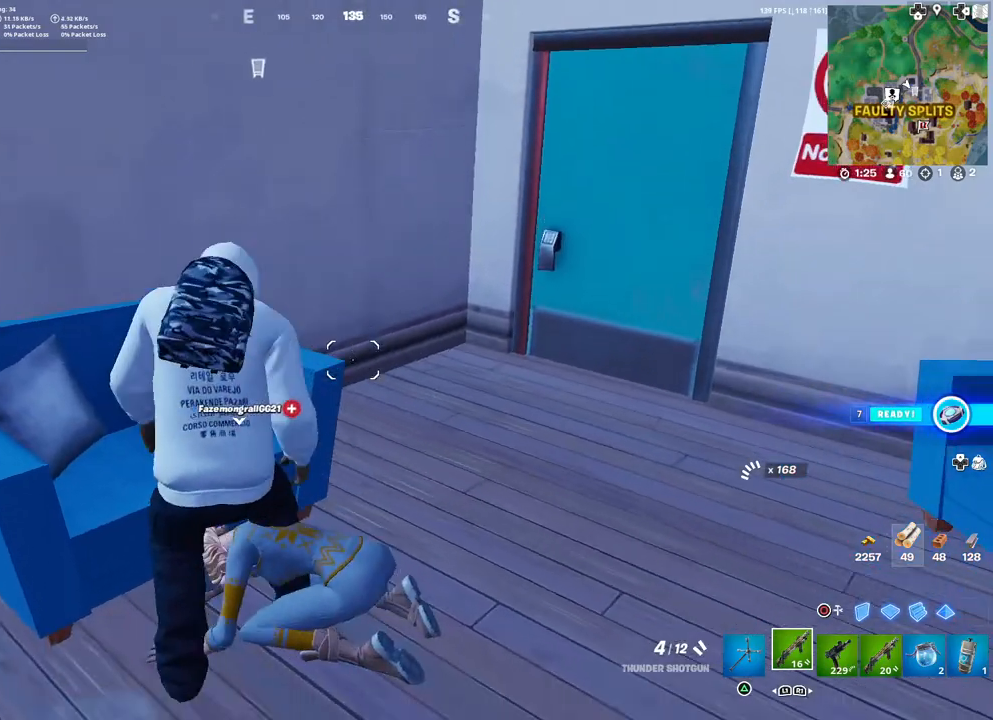
{"buttons": [], "left_stick": "down-right", "right_stick": "up-left", "events": [[83, "right_stick", "left"], [217, "right_stick", "center"], [350, "right_stick", "left"], [433, "right_stick", "up-left"]]}
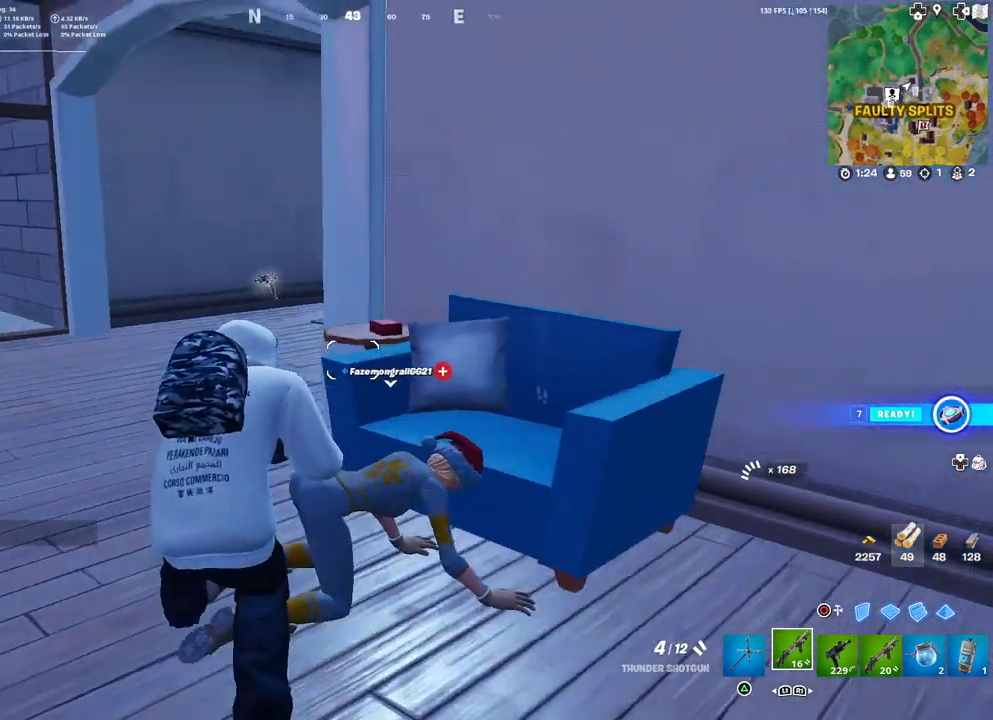
{"buttons": [], "left_stick": "left", "right_stick": "center", "events": [[83, "right_stick", "center"], [167, "CIRCLE", "down"], [267, "CIRCLE", "up"], [333, "CIRCLE", "down"], [333, "R2", "down"], [400, "left_stick", "down-left"], [433, "CIRCLE", "up"], [433, "R2", "up"], [483, "left_stick", "left"]]}
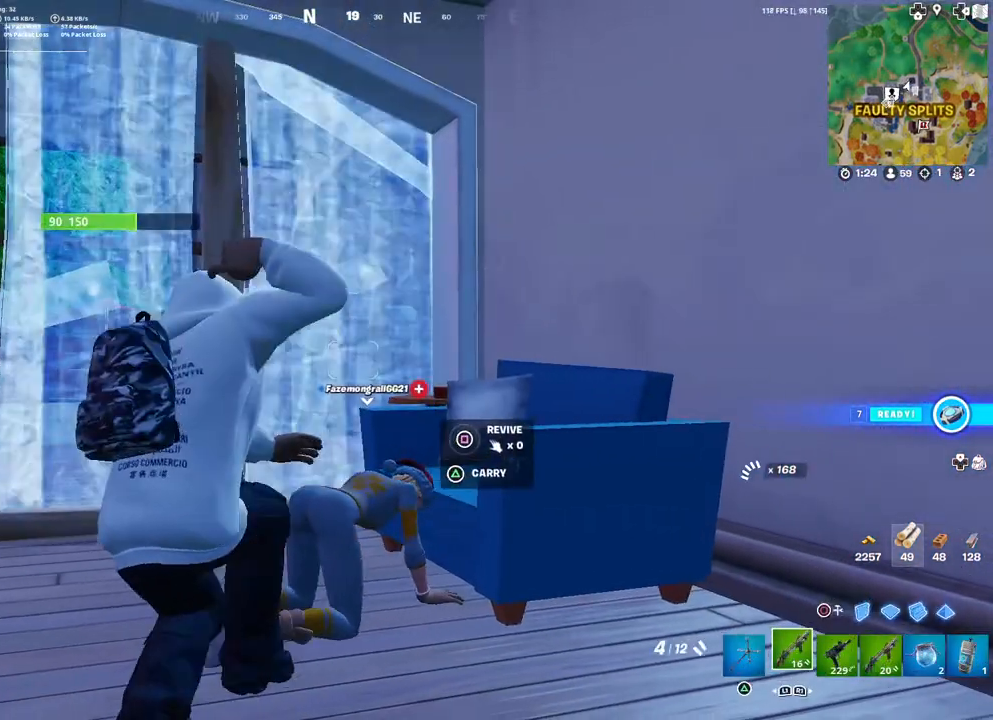
{"buttons": [], "left_stick": "left", "right_stick": "right", "events": [[50, "right_stick", "down-right"], [117, "left_stick", "up-left"], [183, "right_stick", "center"], [317, "right_stick", "right"], [467, "left_stick", "left"]]}
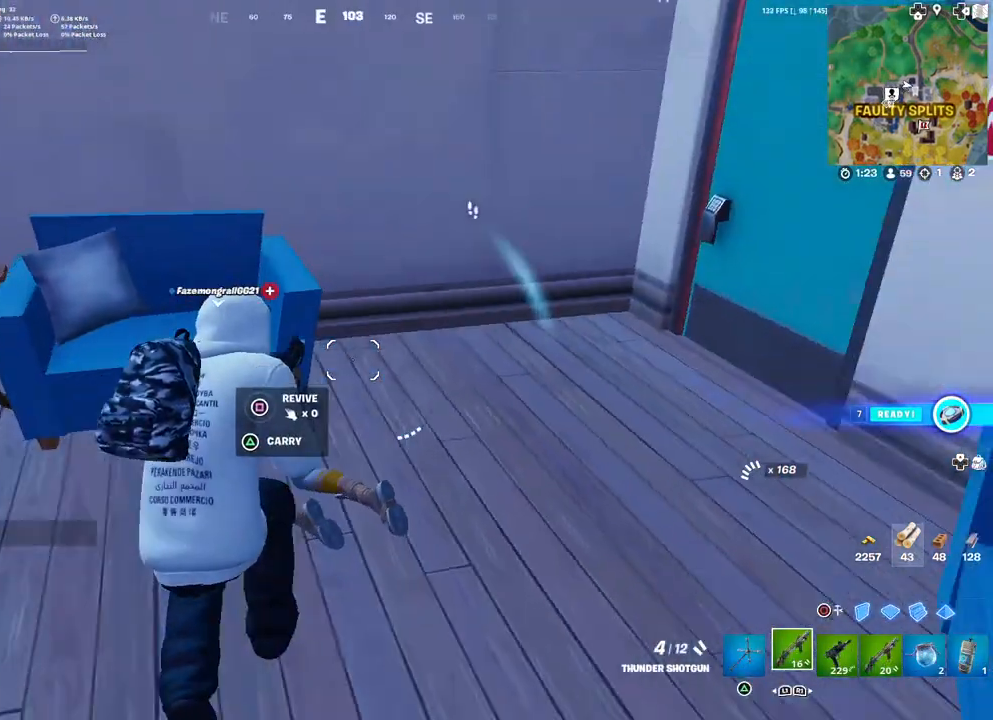
{"buttons": ["SQUARE"], "left_stick": "center", "right_stick": "center", "events": [[50, "right_stick", "center"], [150, "left_stick", "center"], [167, "SQUARE", "down"]]}
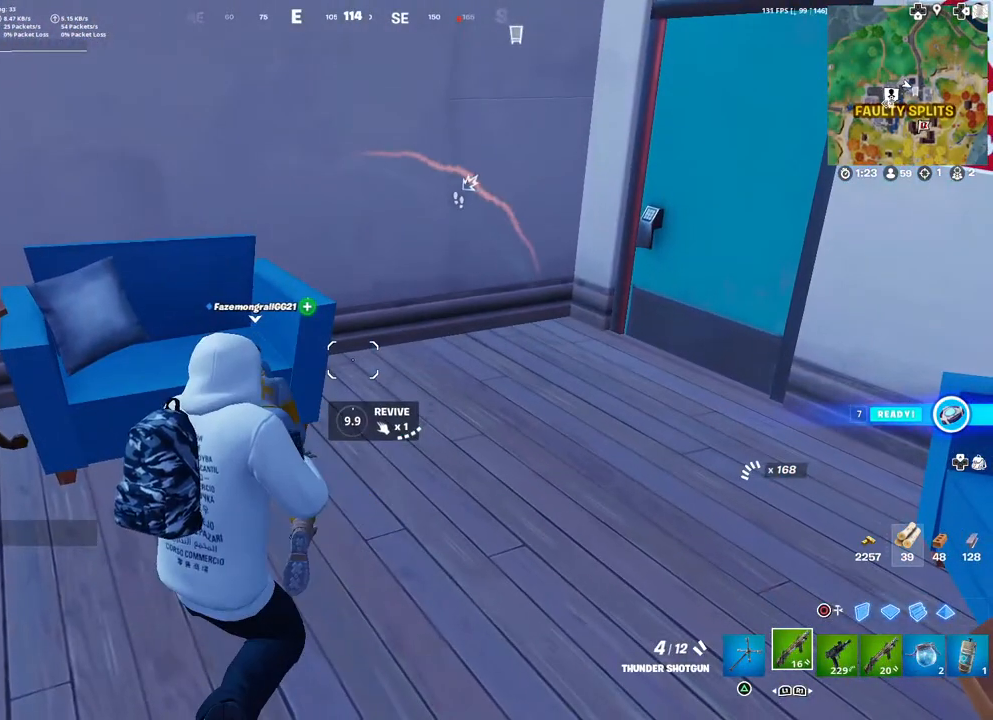
{"buttons": ["SQUARE"], "left_stick": "center", "right_stick": "center", "events": []}
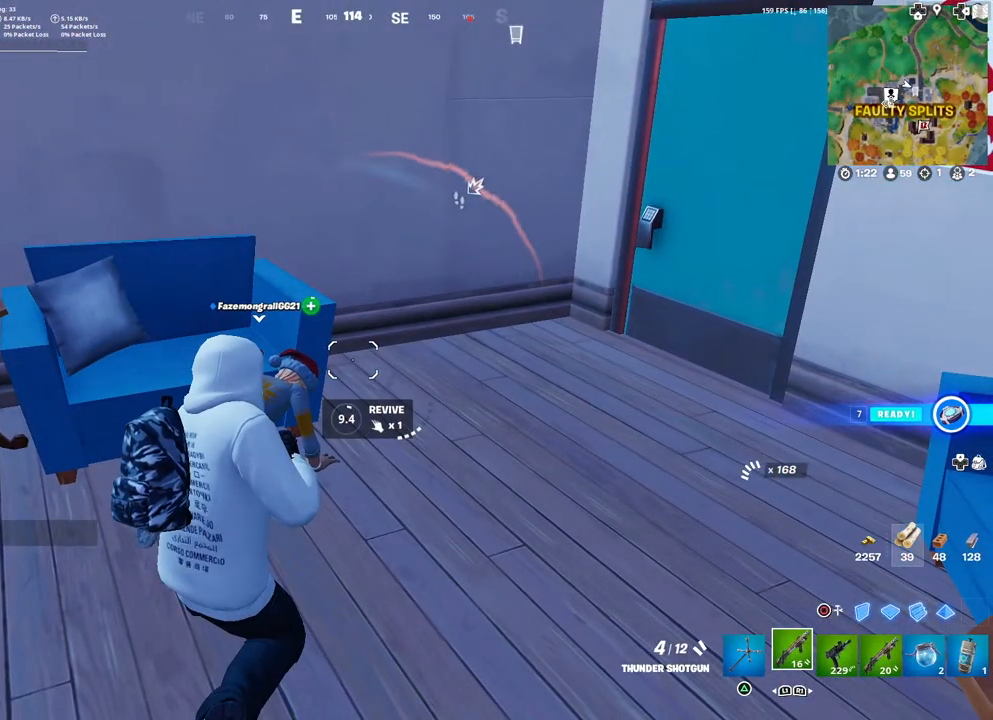
{"buttons": ["SQUARE"], "left_stick": "center", "right_stick": "center", "events": []}
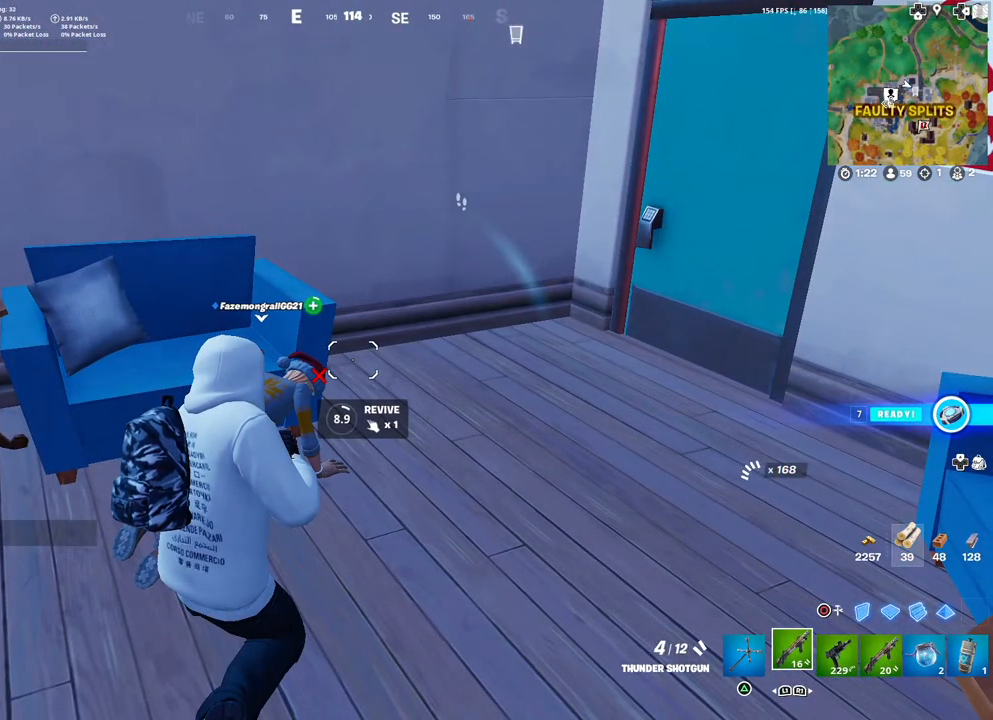
{"buttons": ["SQUARE"], "left_stick": "center", "right_stick": "center", "events": []}
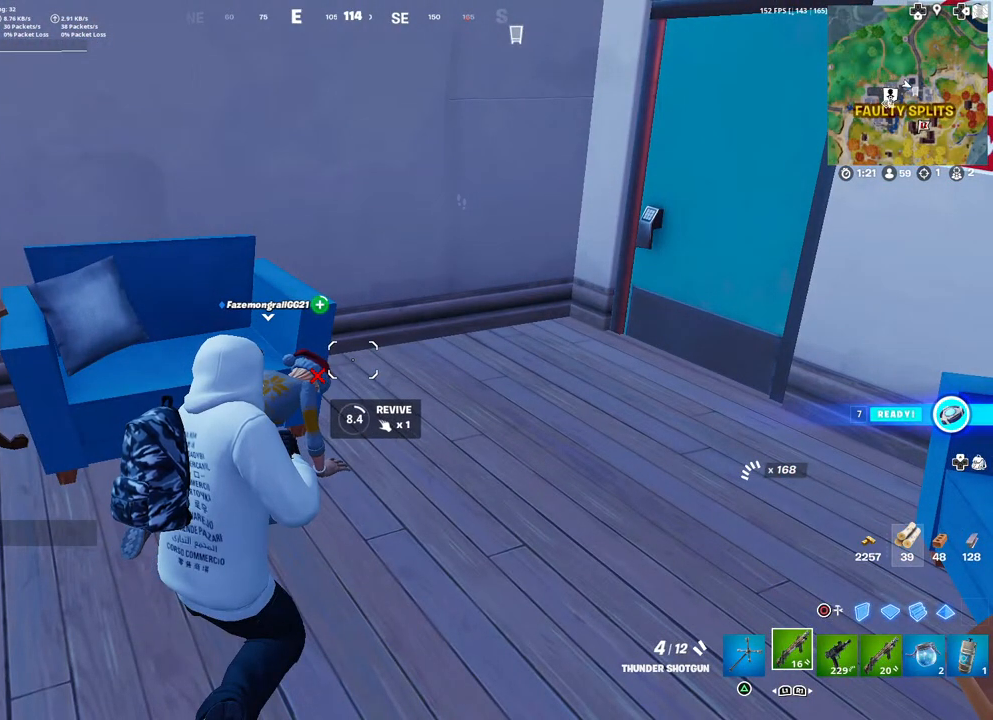
{"buttons": ["SQUARE"], "left_stick": "center", "right_stick": "center", "events": []}
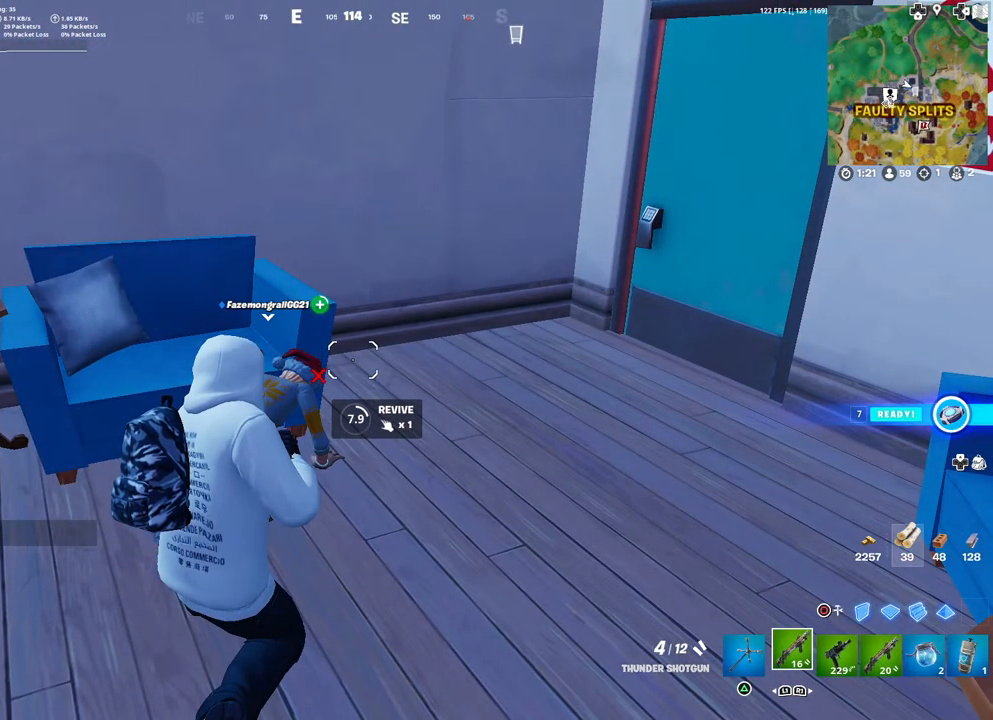
{"buttons": ["SQUARE"], "left_stick": "center", "right_stick": "center", "events": []}